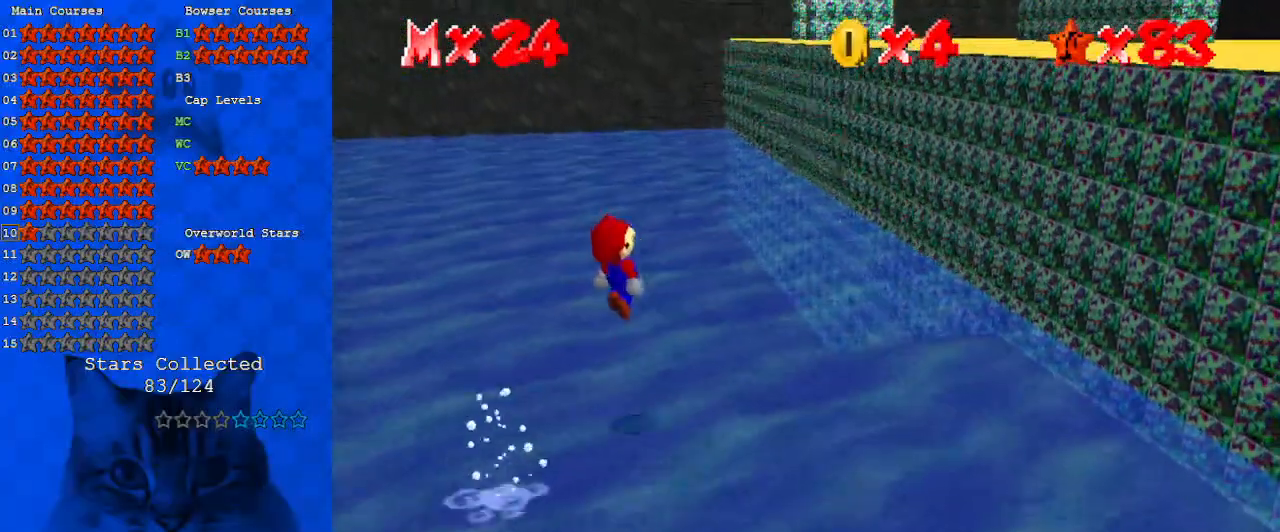
Gameplay with keyboard; each line is a JSON object with the keys held at the frame after it. "events" lists presses ("down") and releases ("up") of "a", "c", "ctrl", "d", "down", "left", "return", "right", "s", "shift", "up", "w", "x" and "y" between this image and that frame as [ms after this image, input, new state], when the widget could be followed in between. No other keys are recorded. Mouse input is not recorded.
{"keys": ["right", "shift", "up"], "events": [[433, "shift", "down"]]}
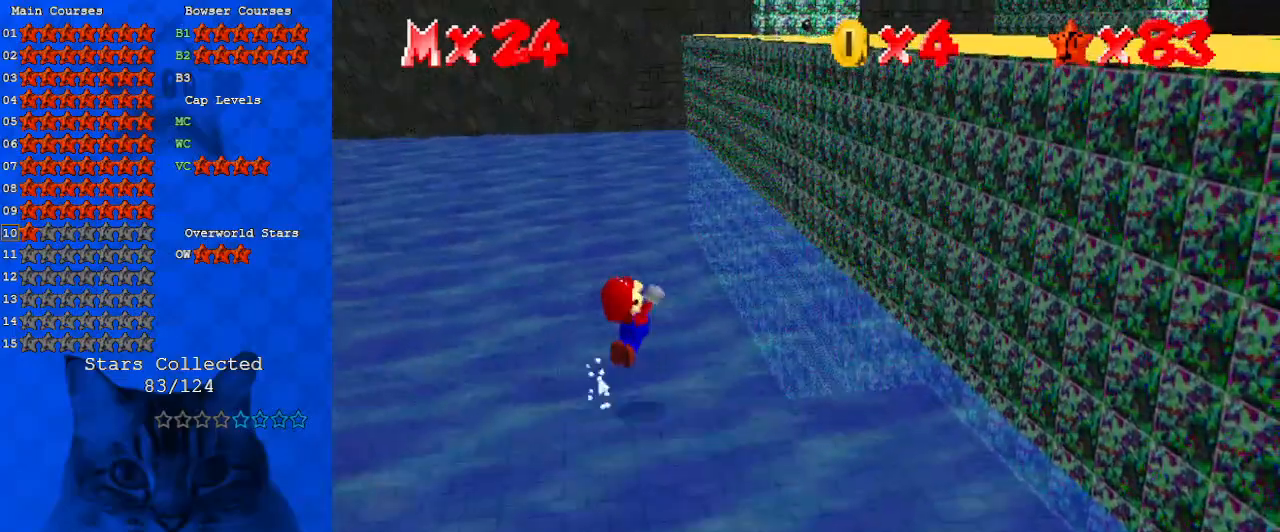
{"keys": ["right", "shift", "up"], "events": [[100, "right", "up"], [433, "right", "down"]]}
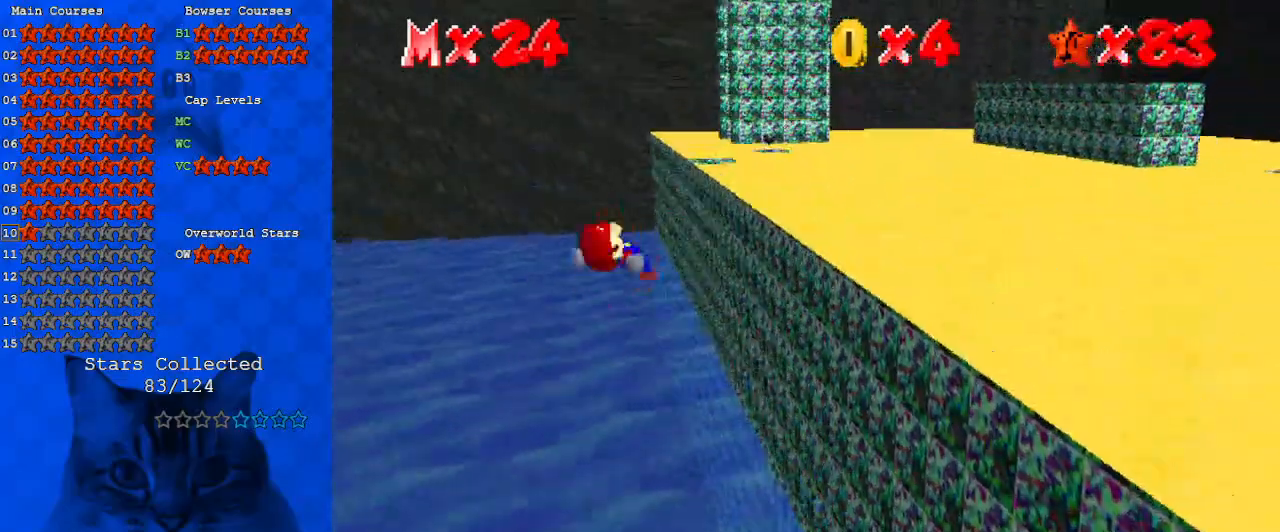
{"keys": ["right", "shift"], "events": [[133, "up", "up"], [300, "shift", "up"], [433, "shift", "down"]]}
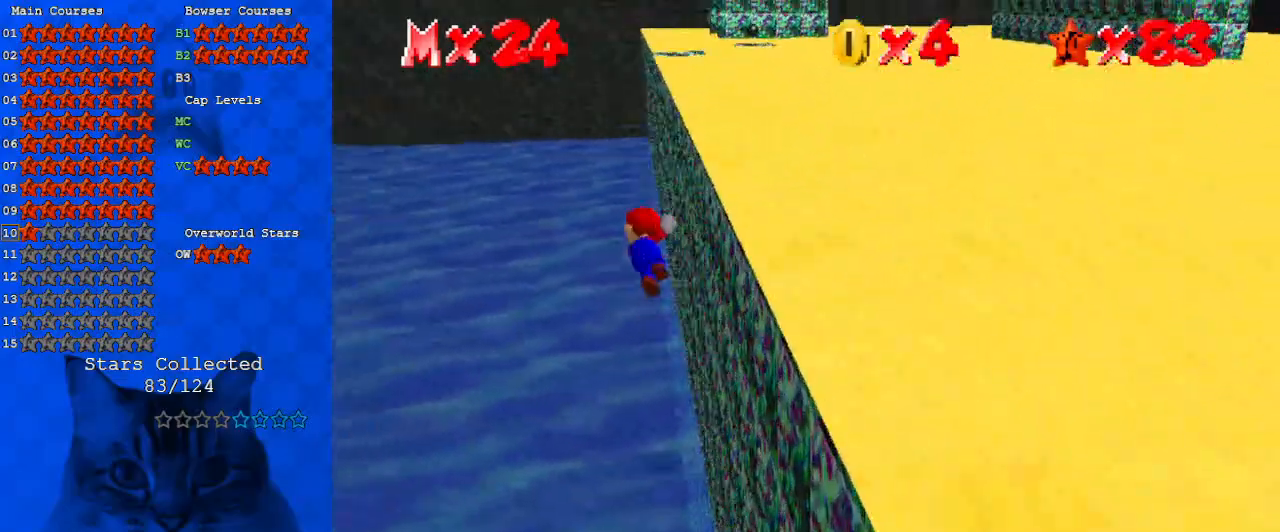
{"keys": ["right", "shift"], "events": []}
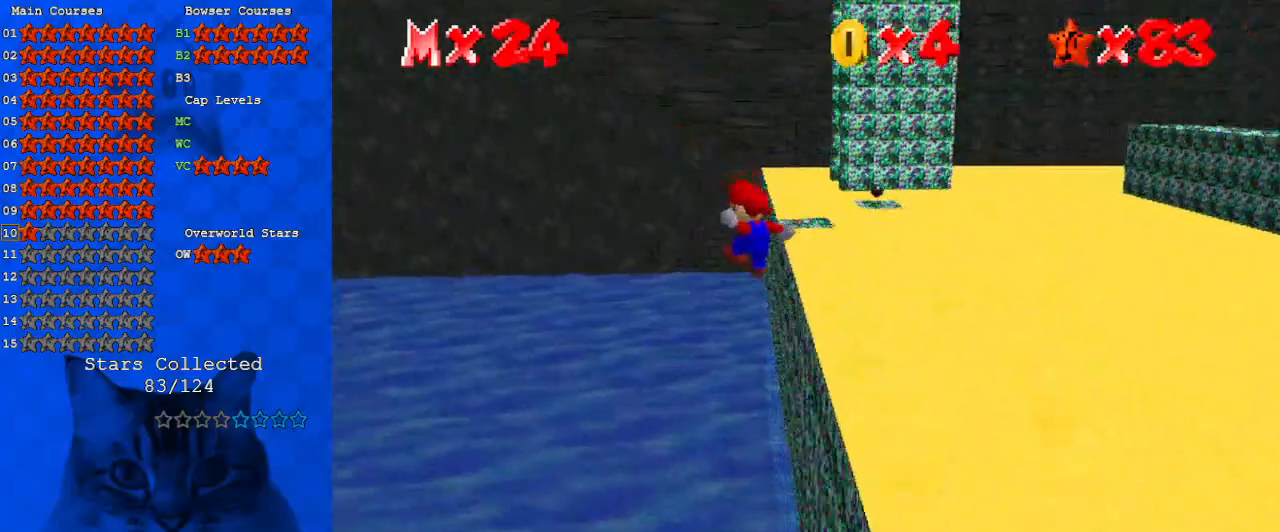
{"keys": ["right", "w"], "events": [[200, "shift", "up"], [333, "right", "up"], [433, "right", "down"], [433, "w", "down"]]}
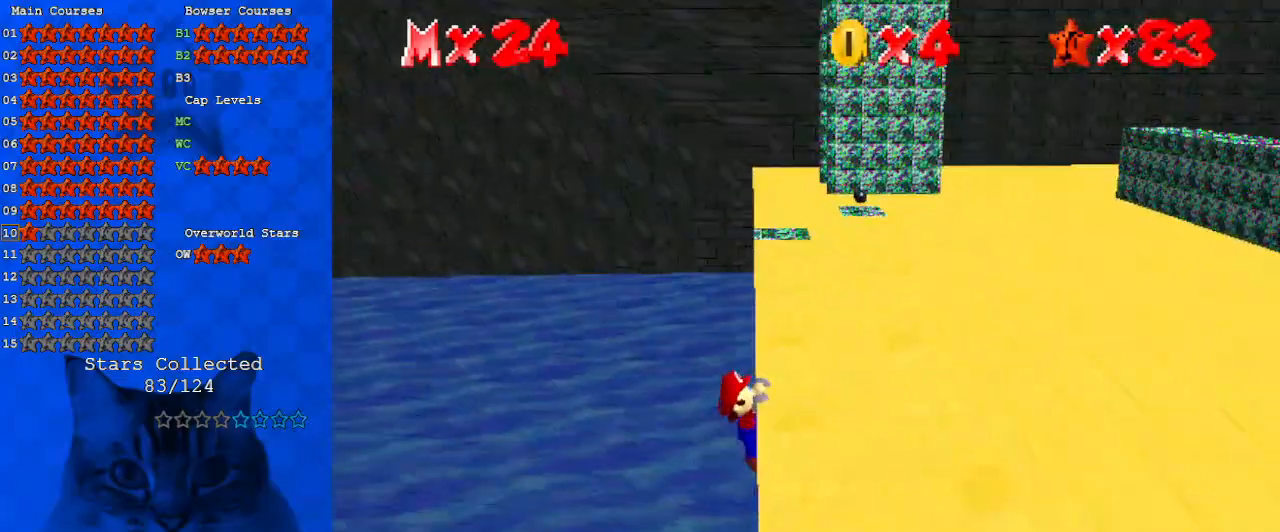
{"keys": [], "events": [[33, "w", "up"], [367, "right", "up"]]}
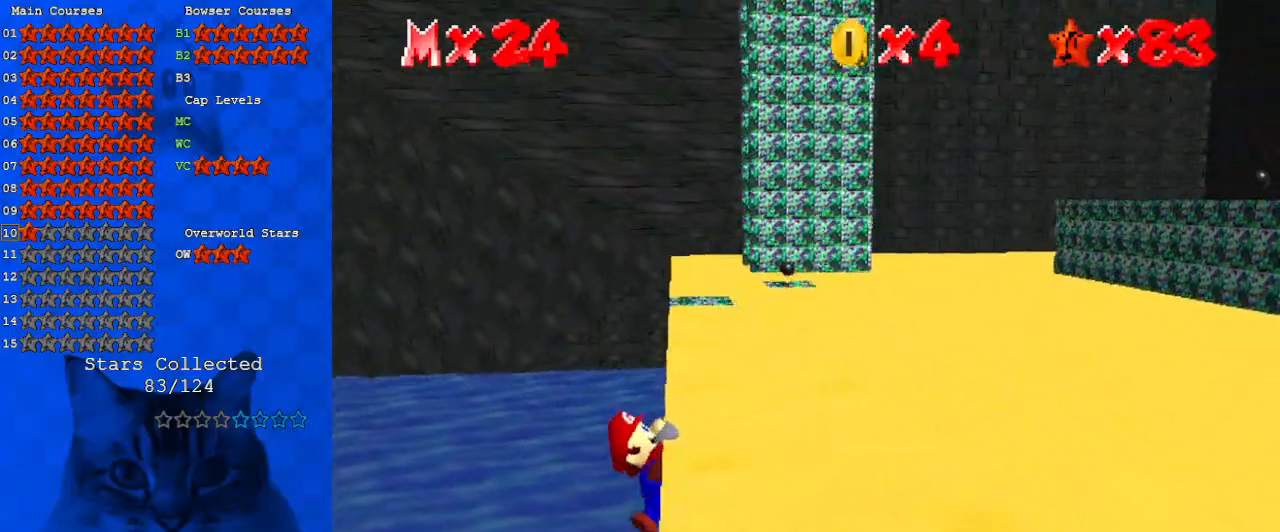
{"keys": [], "events": []}
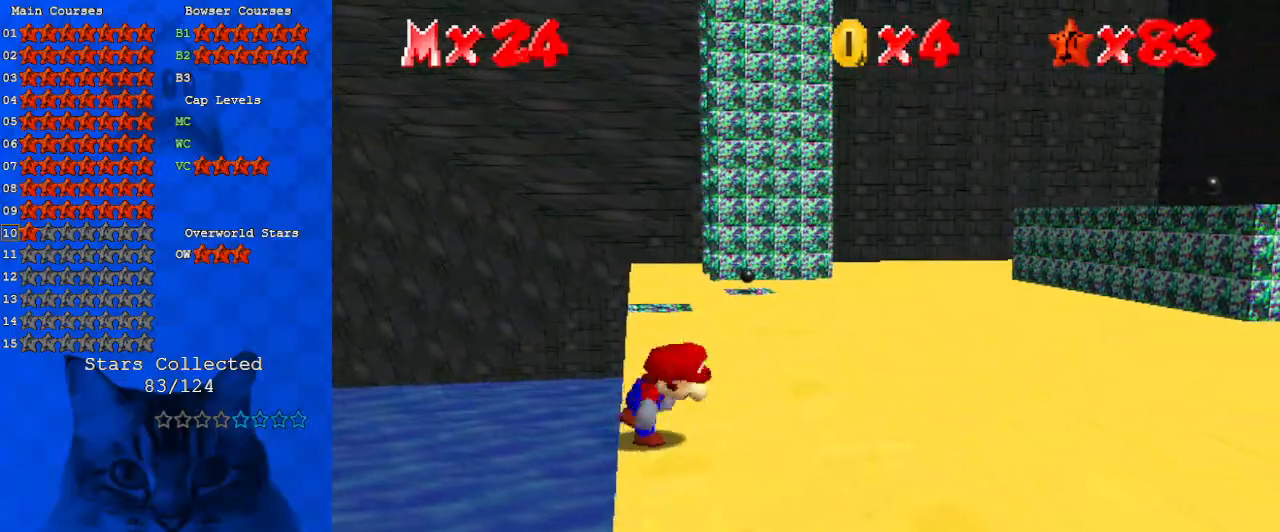
{"keys": ["left", "shift", "up"], "events": [[233, "shift", "down"], [300, "left", "down"], [300, "up", "down"]]}
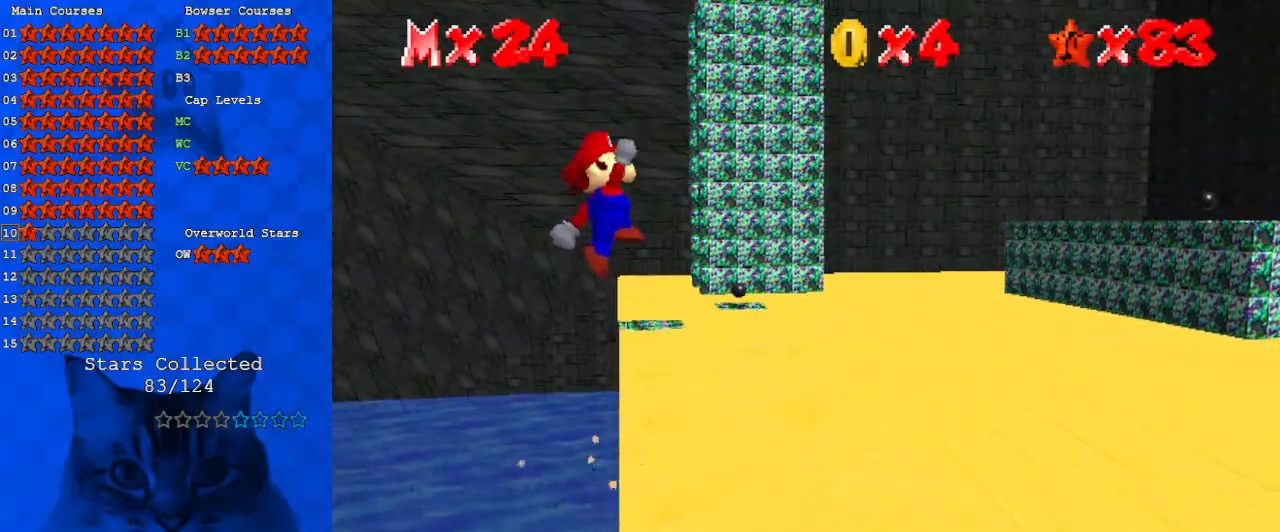
{"keys": ["right", "up"], "events": [[67, "left", "up"], [333, "right", "down"], [433, "shift", "up"]]}
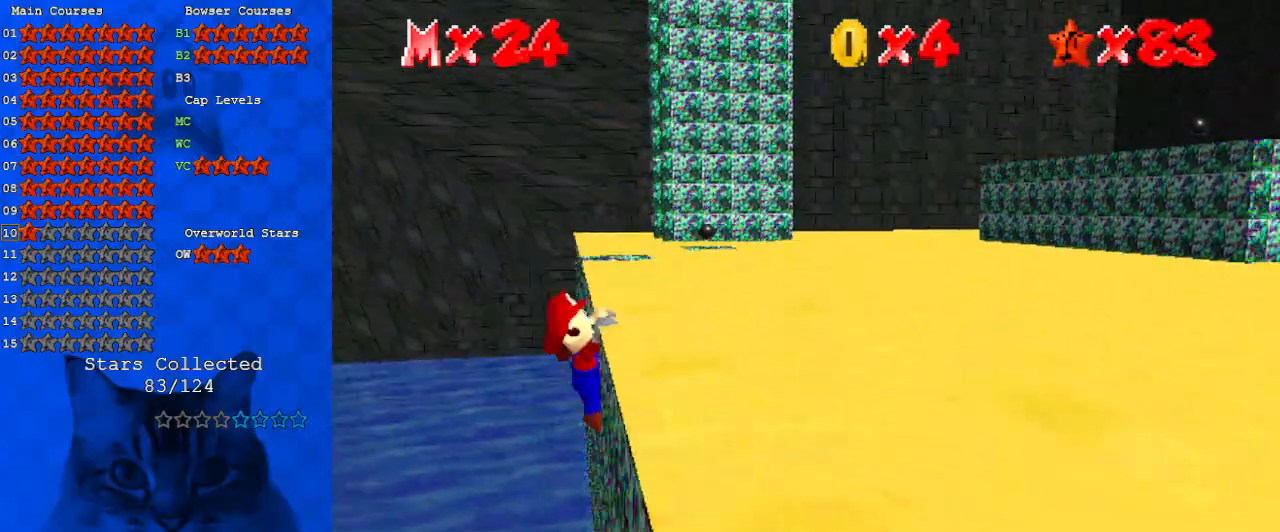
{"keys": [], "events": [[200, "up", "up"], [433, "right", "up"]]}
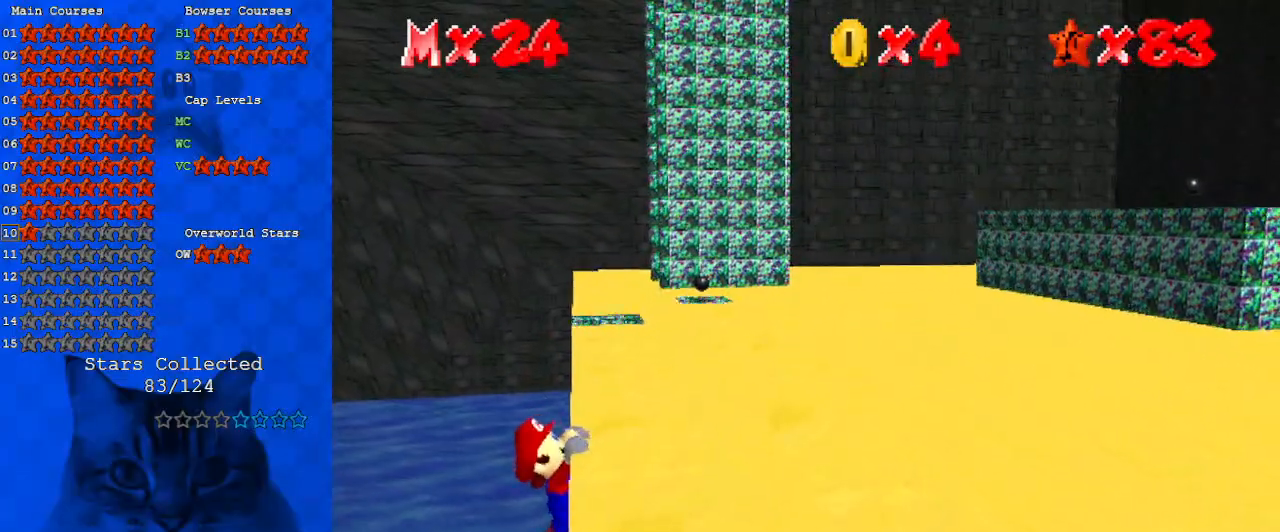
{"keys": [], "events": []}
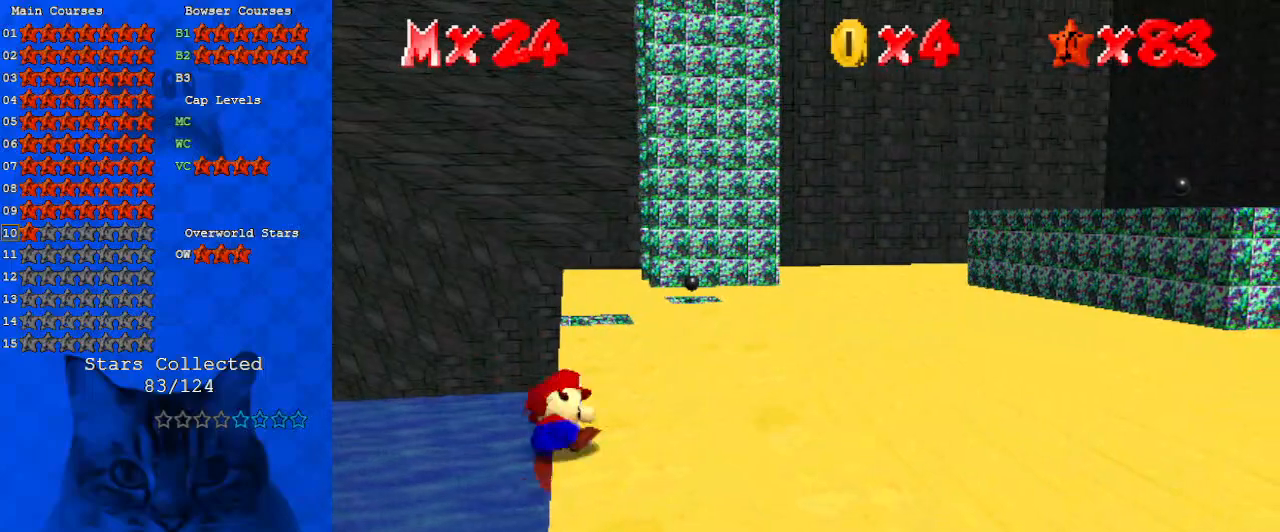
{"keys": ["left", "shift", "up"], "events": [[367, "shift", "down"], [433, "left", "down"], [433, "up", "down"]]}
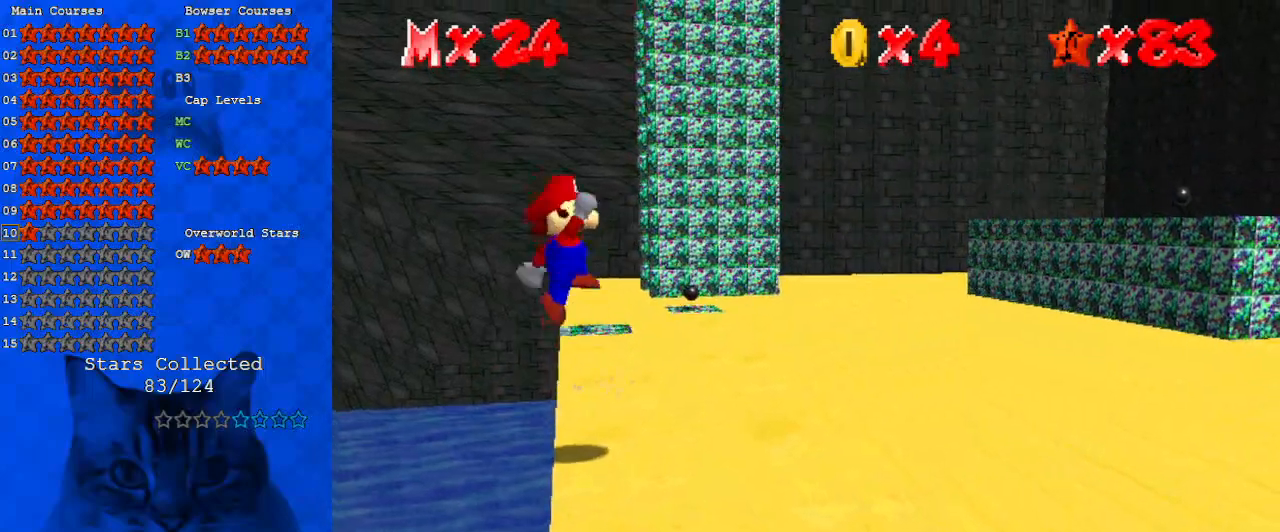
{"keys": ["shift", "up"], "events": [[200, "left", "up"]]}
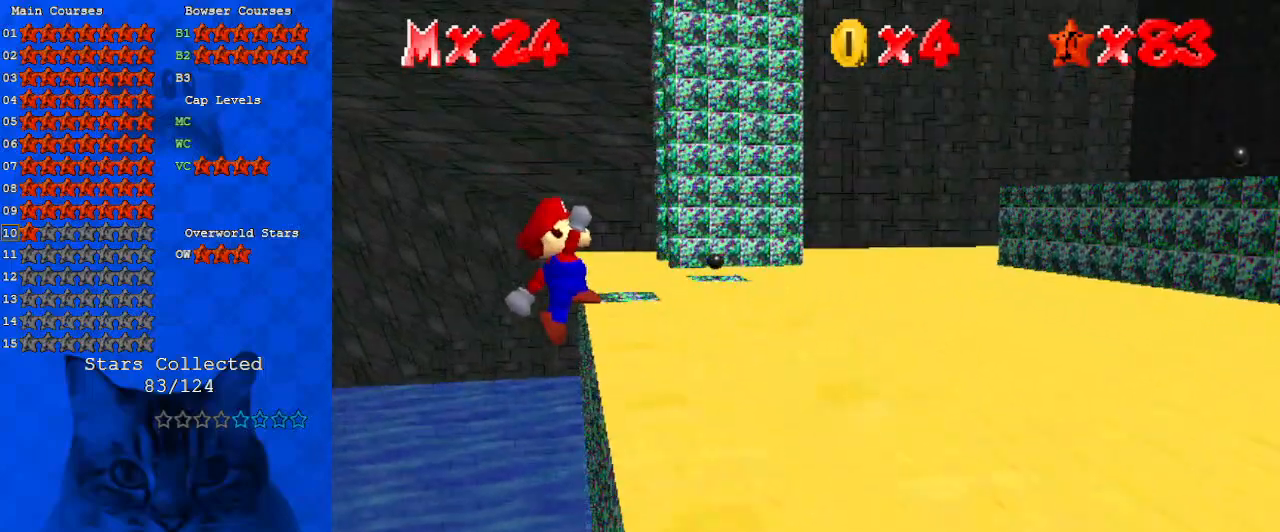
{"keys": ["right"], "events": [[33, "shift", "up"], [67, "right", "down"], [367, "up", "up"]]}
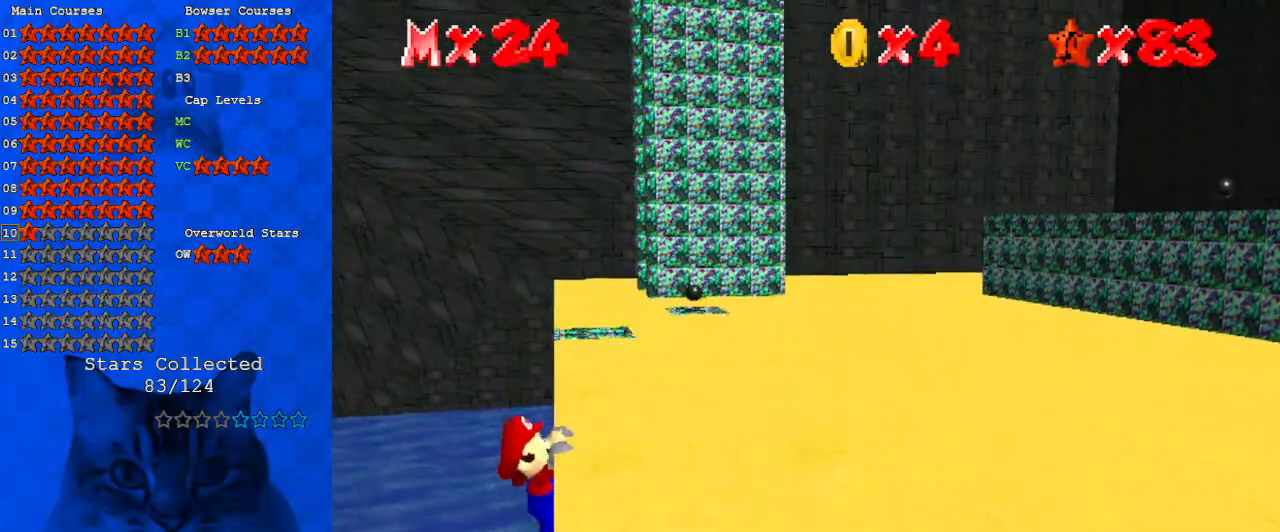
{"keys": [], "events": [[133, "right", "up"]]}
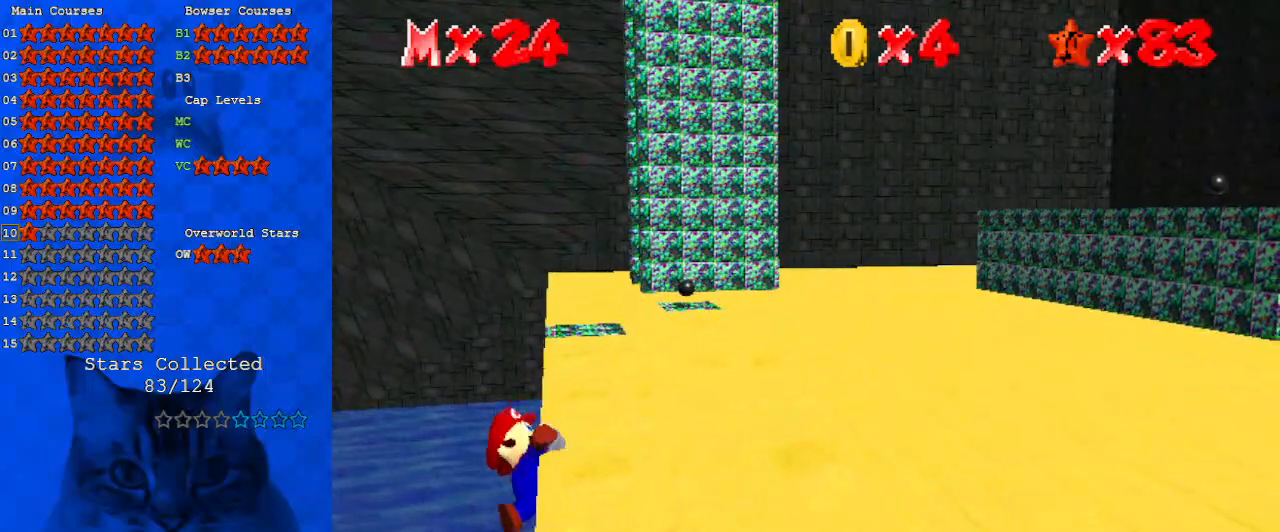
{"keys": ["shift"], "events": [[500, "shift", "down"]]}
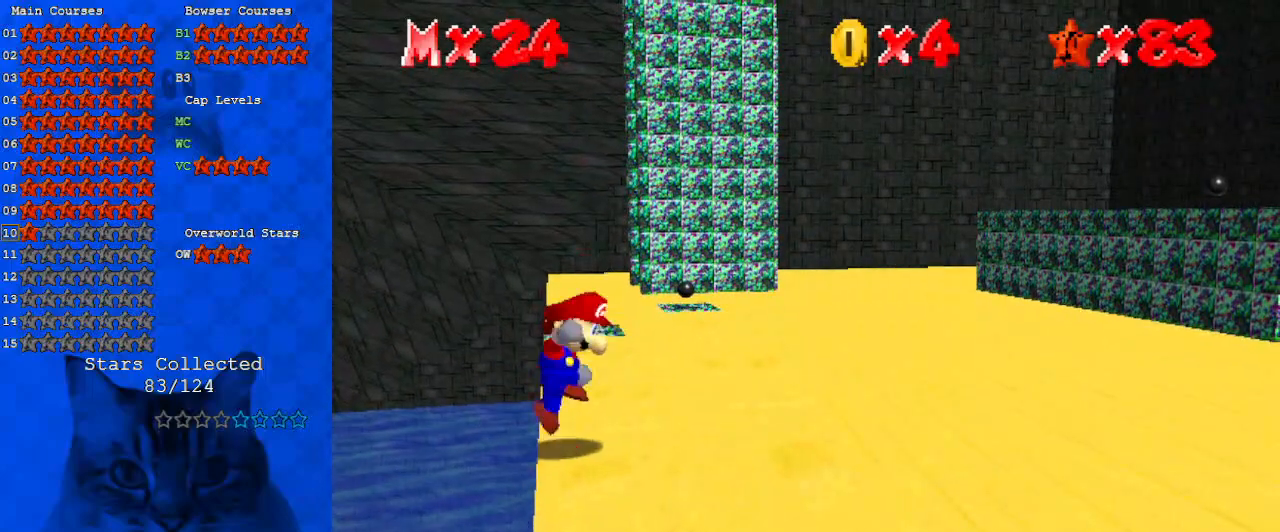
{"keys": ["shift", "up"], "events": [[67, "left", "down"], [67, "up", "down"], [300, "left", "up"]]}
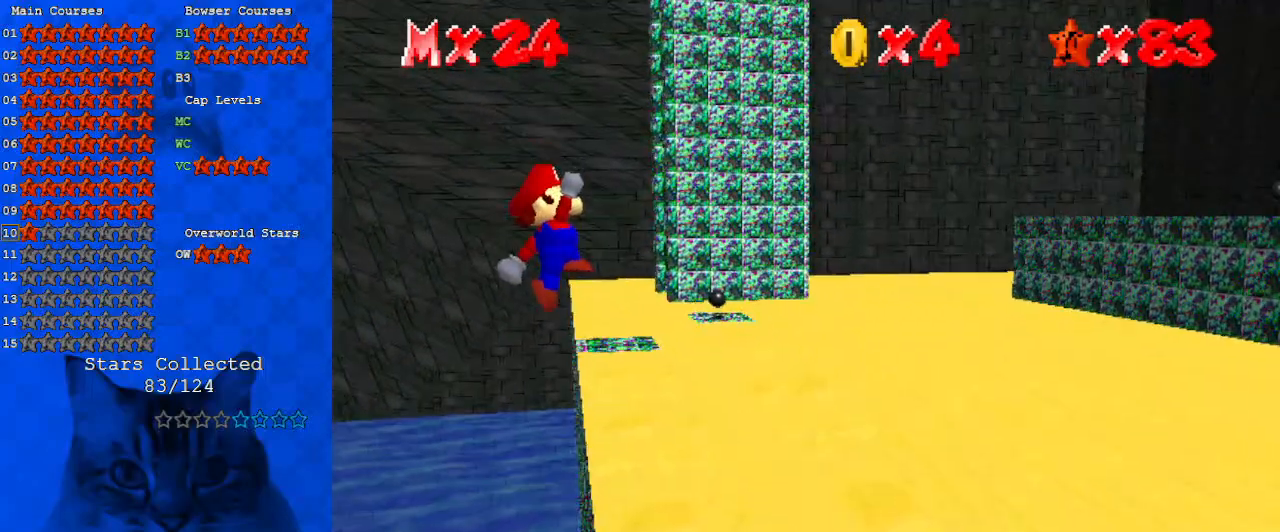
{"keys": ["right", "up"], "events": [[167, "right", "down"], [167, "shift", "up"]]}
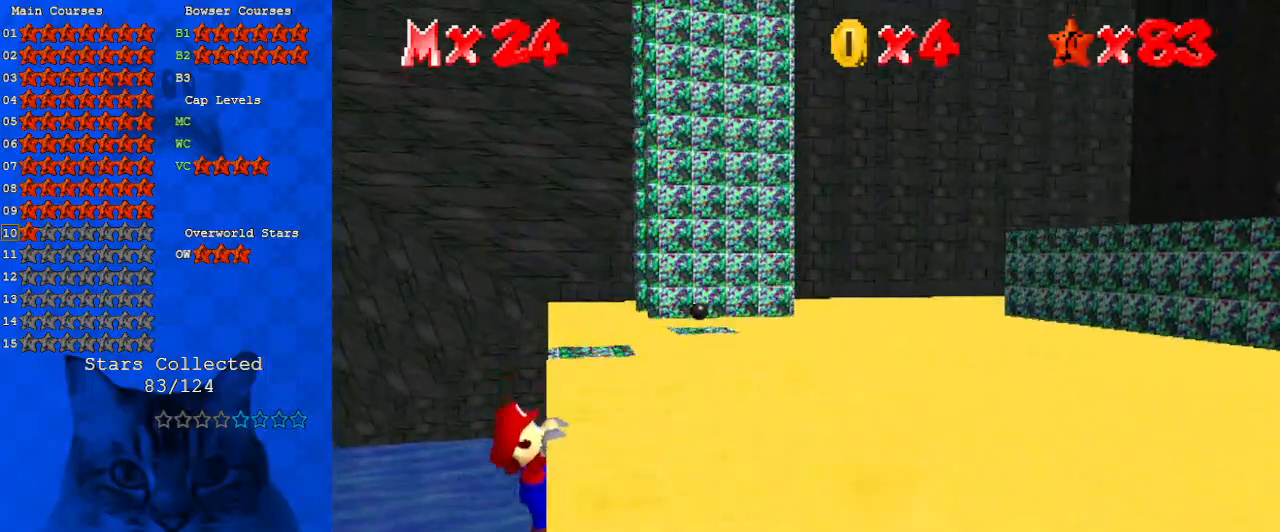
{"keys": [], "events": [[33, "up", "up"], [267, "right", "up"]]}
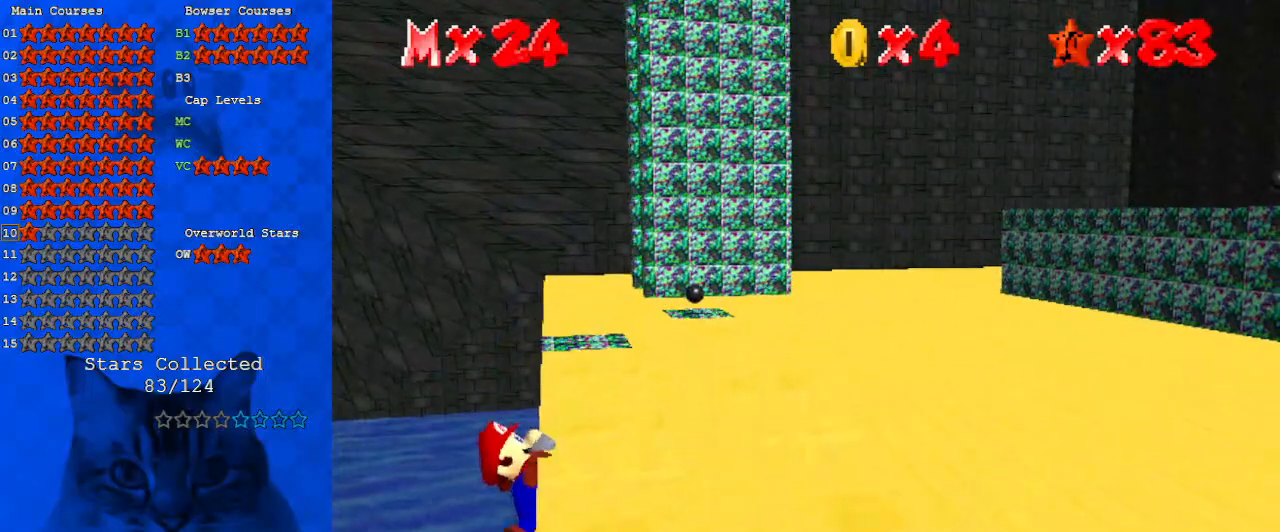
{"keys": [], "events": []}
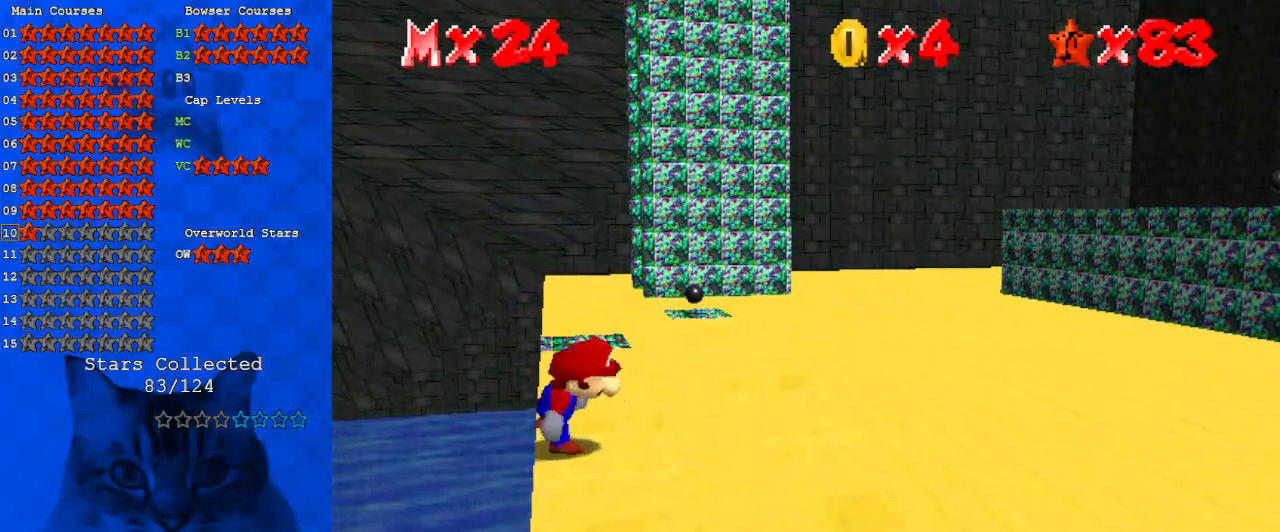
{"keys": ["shift", "up"], "events": [[133, "shift", "down"], [200, "up", "down"], [233, "left", "down"], [467, "left", "up"]]}
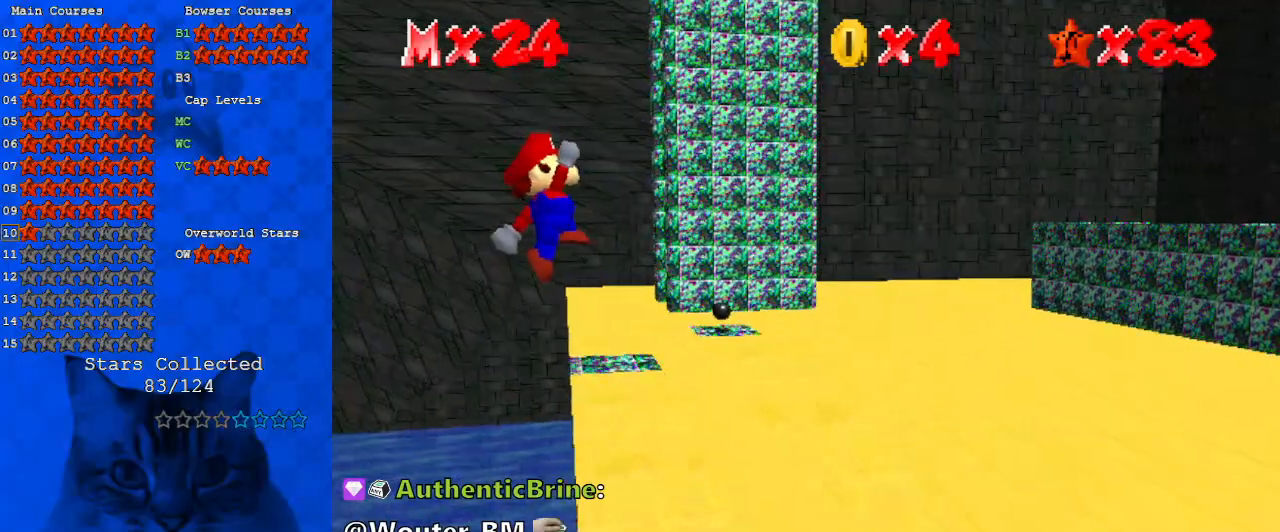
{"keys": ["right", "up"], "events": [[300, "right", "down"], [300, "shift", "up"]]}
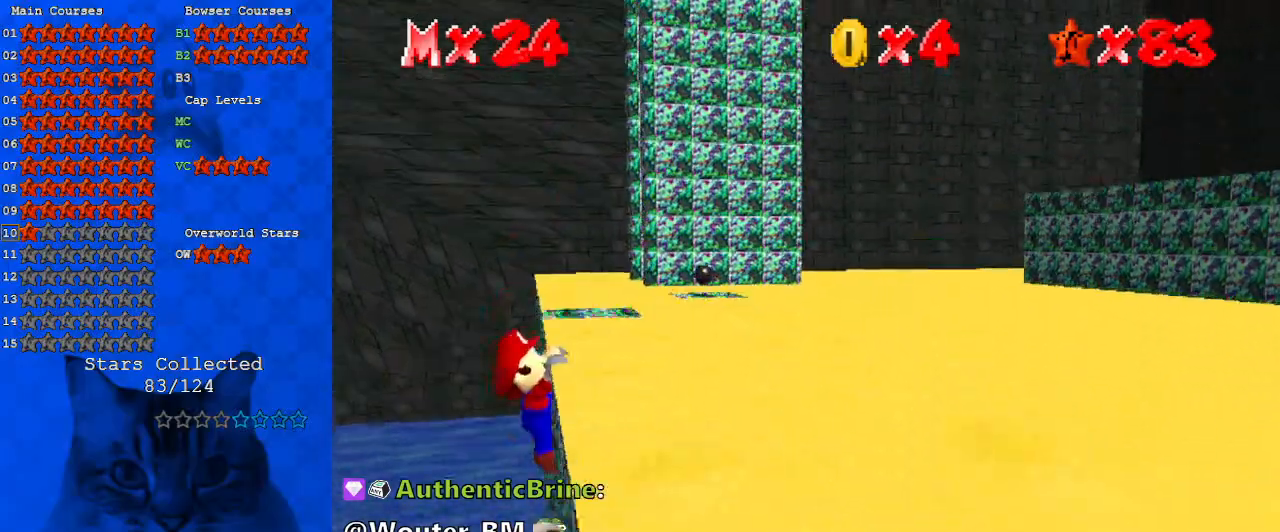
{"keys": [], "events": [[167, "up", "up"], [433, "right", "up"]]}
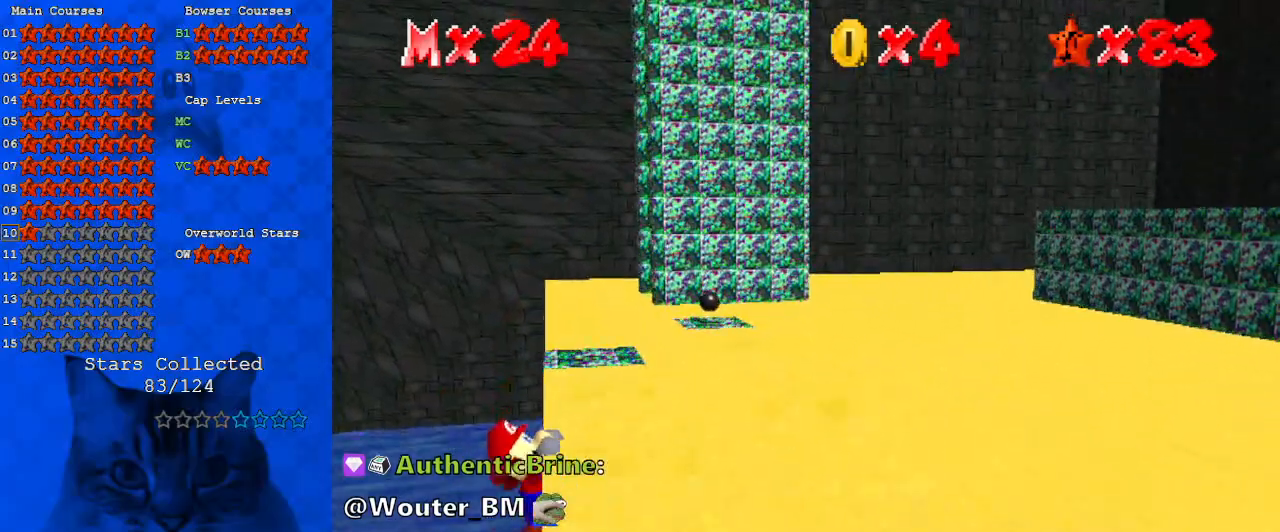
{"keys": [], "events": []}
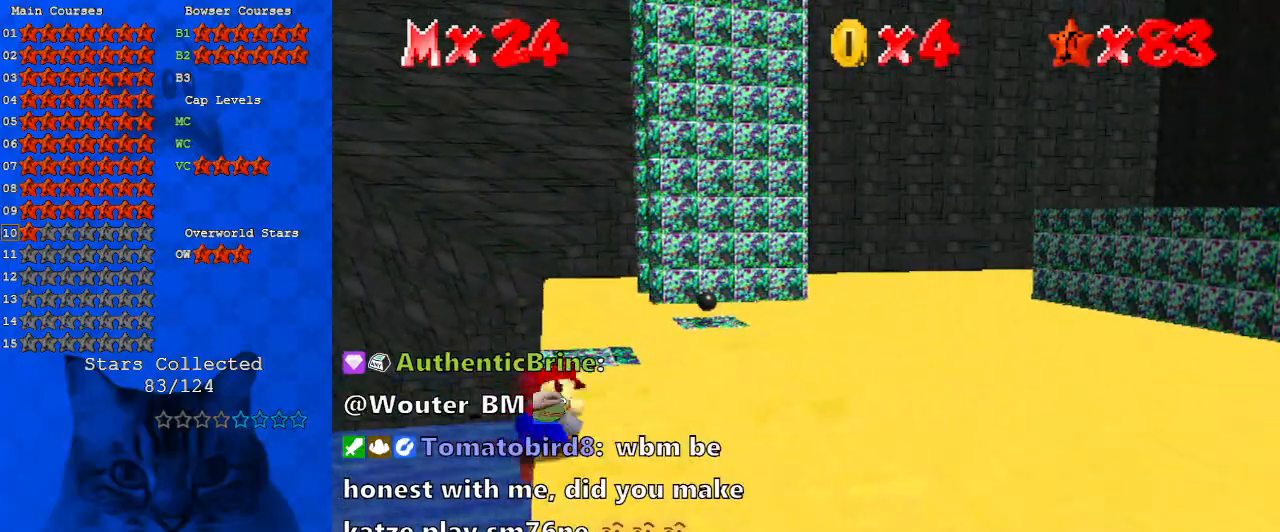
{"keys": ["left", "shift", "up"], "events": [[333, "shift", "down"], [400, "left", "down"], [400, "up", "down"]]}
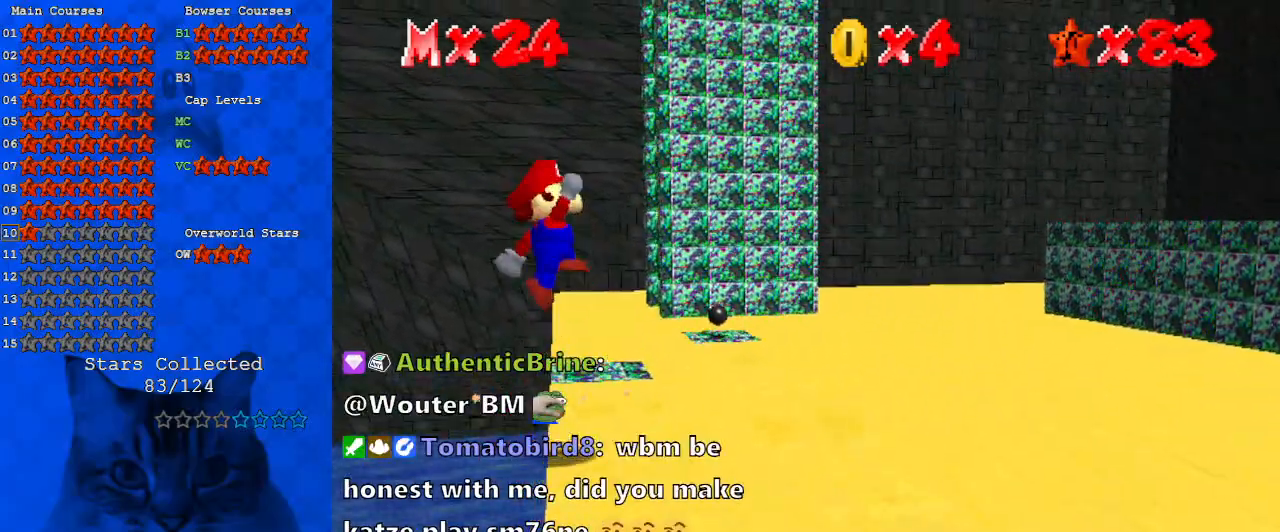
{"keys": ["right", "shift", "up"], "events": [[133, "left", "up"], [500, "right", "down"]]}
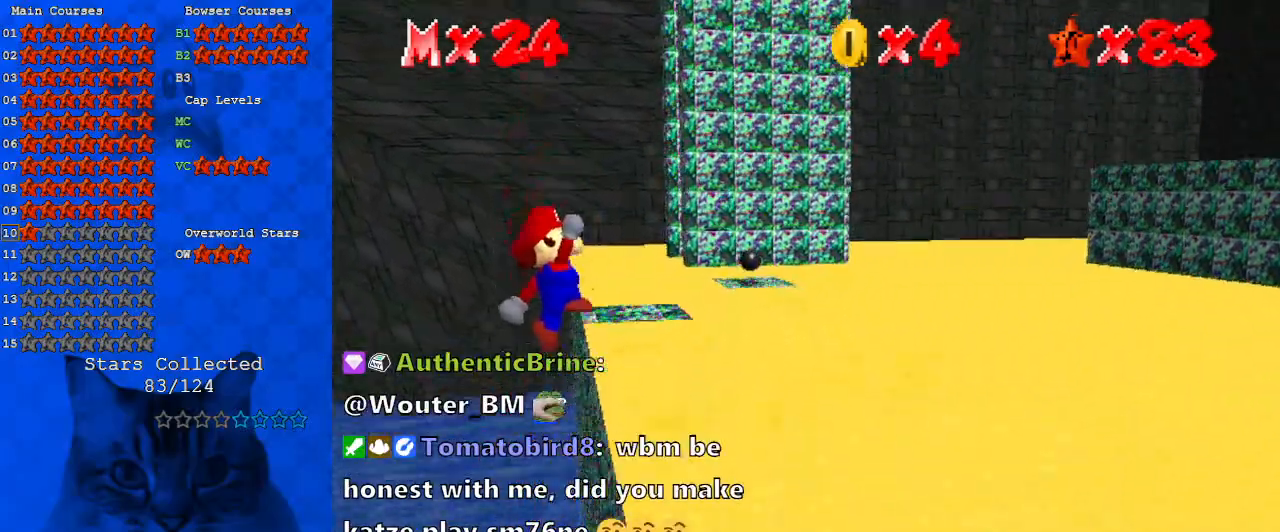
{"keys": [], "events": [[33, "shift", "up"], [267, "a", "down"], [267, "up", "up"], [400, "a", "up"], [400, "right", "up"]]}
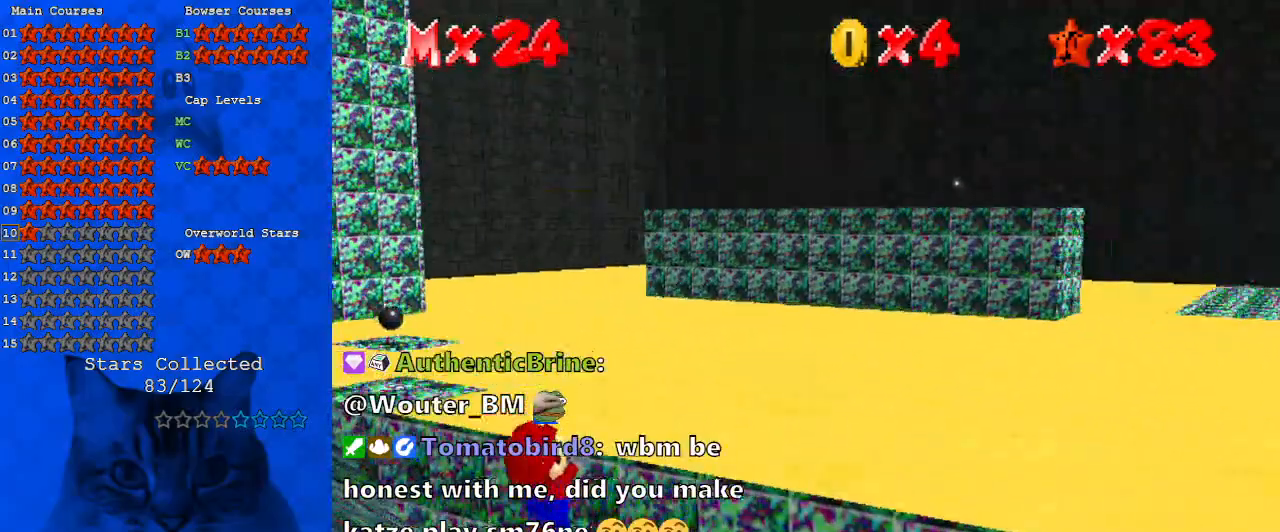
{"keys": ["right"], "events": [[300, "d", "down"], [367, "d", "up"], [467, "right", "down"]]}
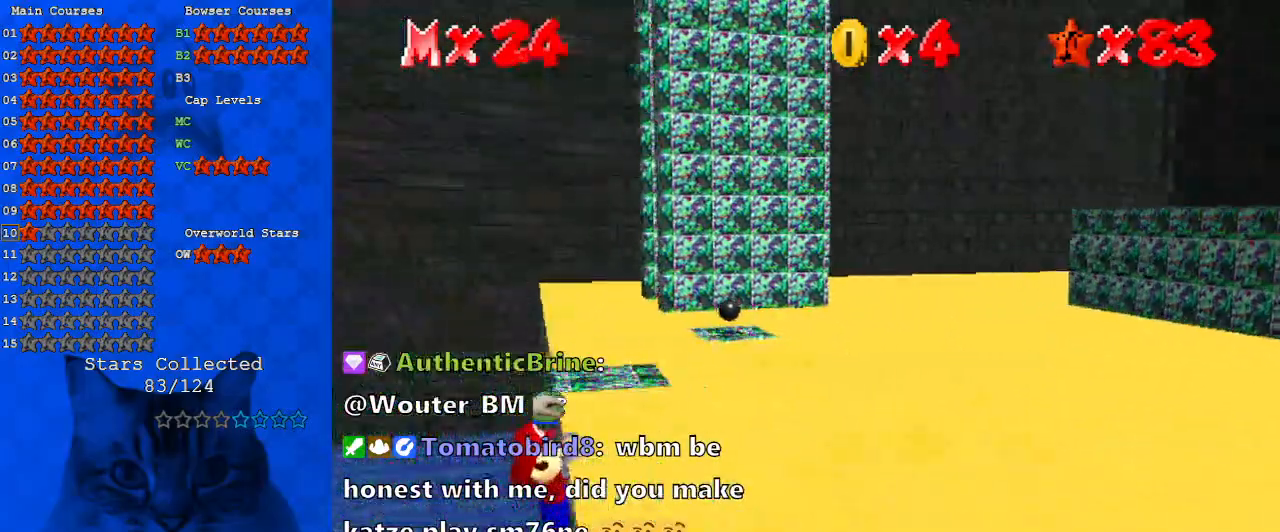
{"keys": [], "events": [[100, "right", "up"]]}